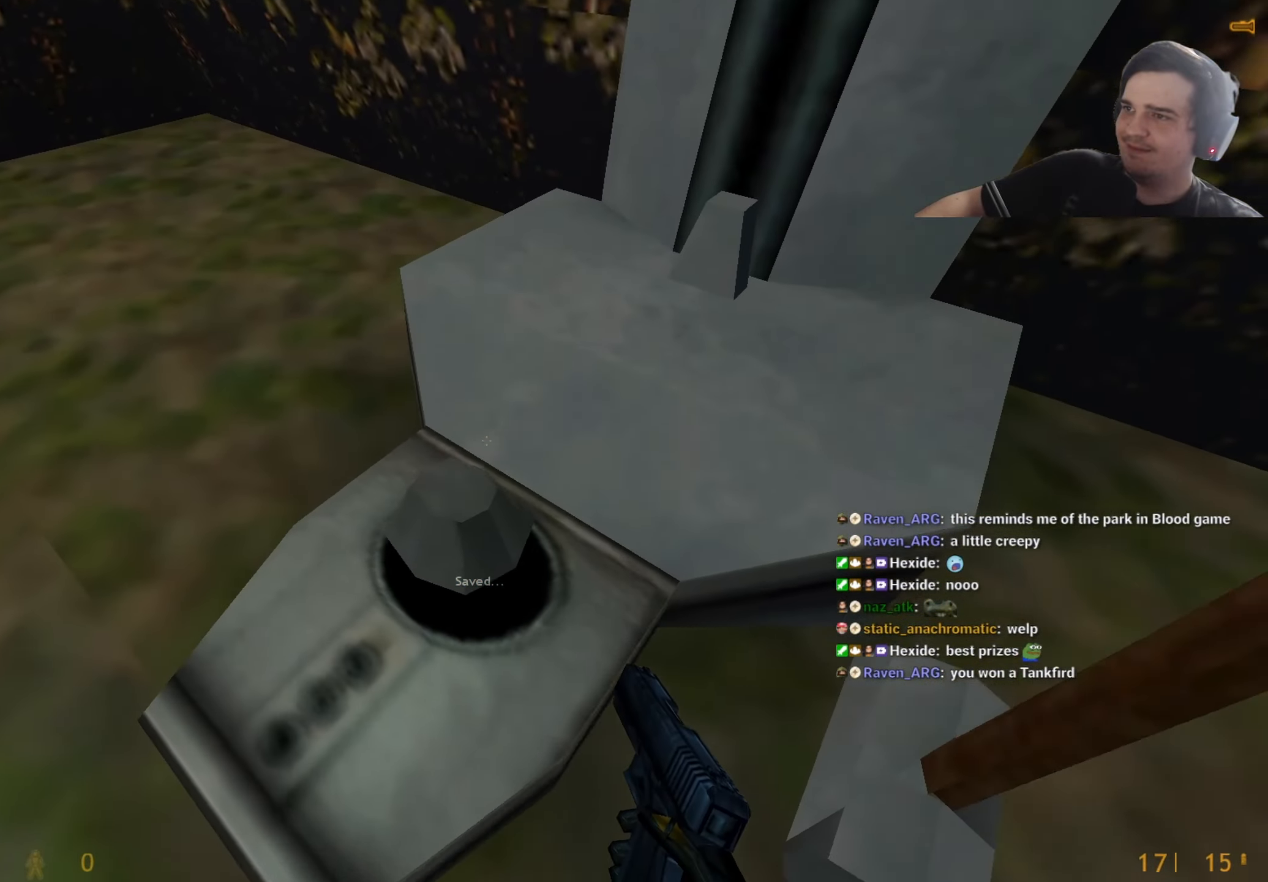
Gameplay with keyboard and mouse; each line is a JSON object with the keys held at the frame after it. "events" lists presses ("down") and releases ("up") of "1", "2", "3", "4", "5", "a", "alt", "c", "caps_lock", "ctrl", "d", "q", "r", "s", "shift", "tab", "v", "w", "x" and "z" between this image and that frame as [ms after this image, input, new state], when the widget could be followed in between. No other keys are recorded. Mouse buttons are not recorded. Not read: e f mouse_move other_keys.
{"keys": ["ctrl"], "events": [[417, "ctrl", "down"]]}
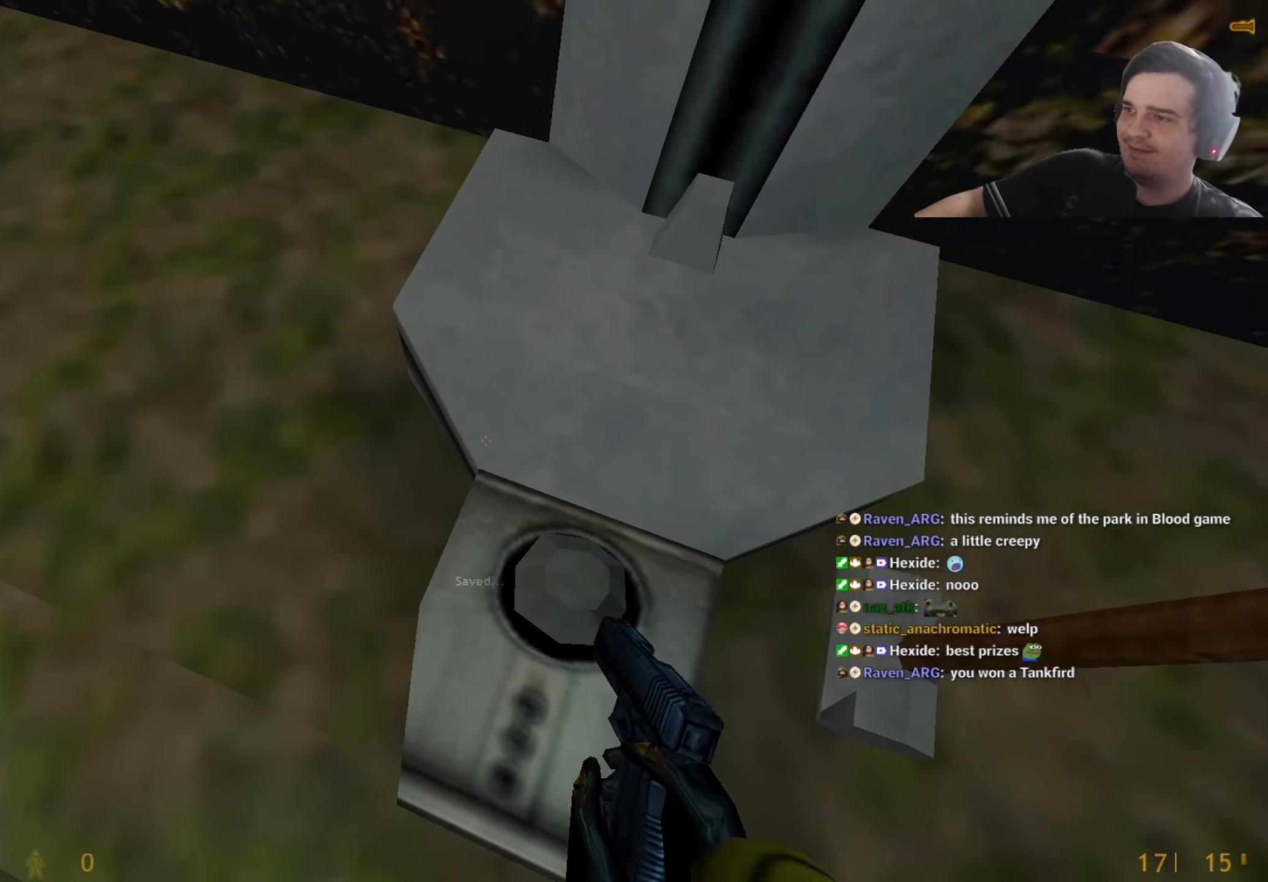
{"keys": ["ctrl"], "events": [[100, "d", "down"], [200, "d", "up"]]}
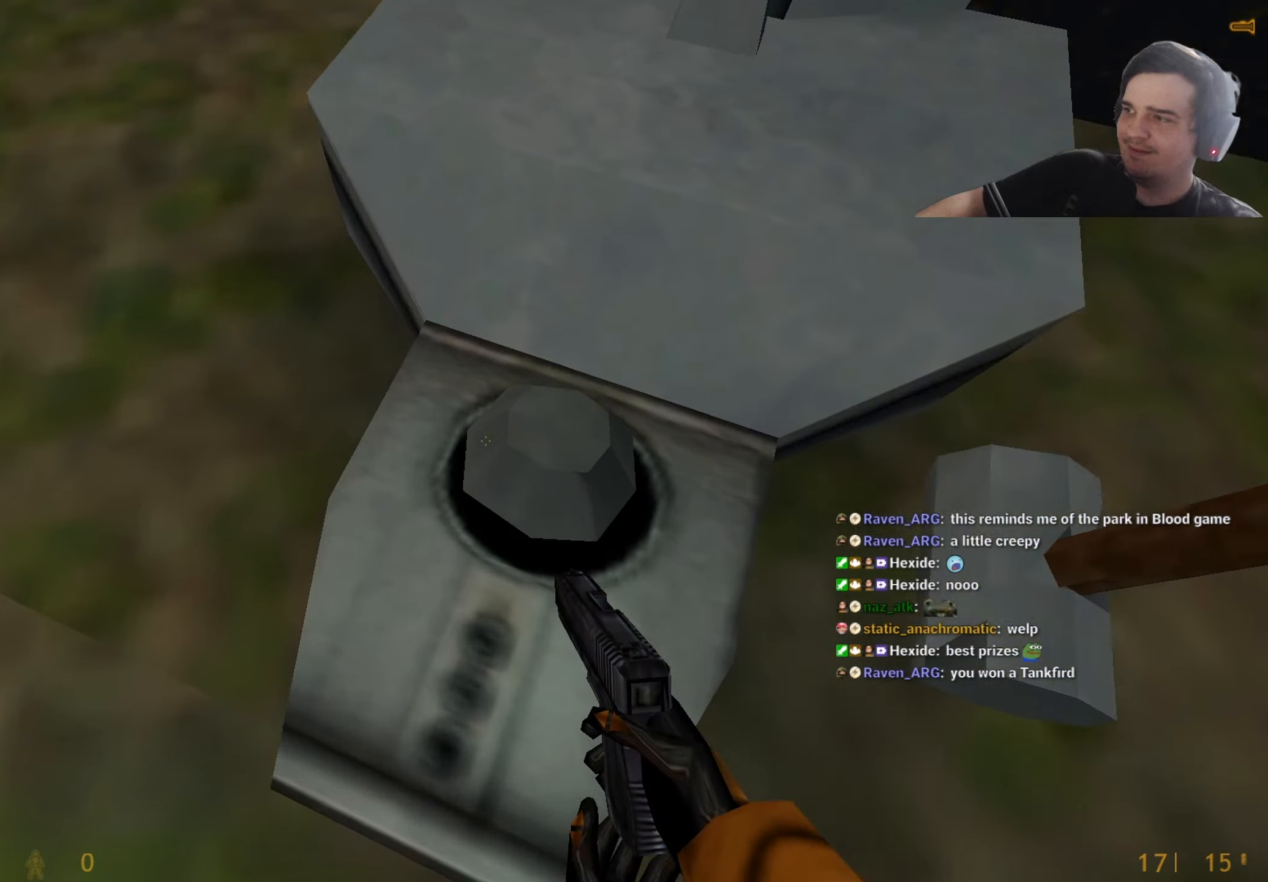
{"keys": [], "events": [[67, "ctrl", "up"], [167, "r", "down"], [267, "r", "up"]]}
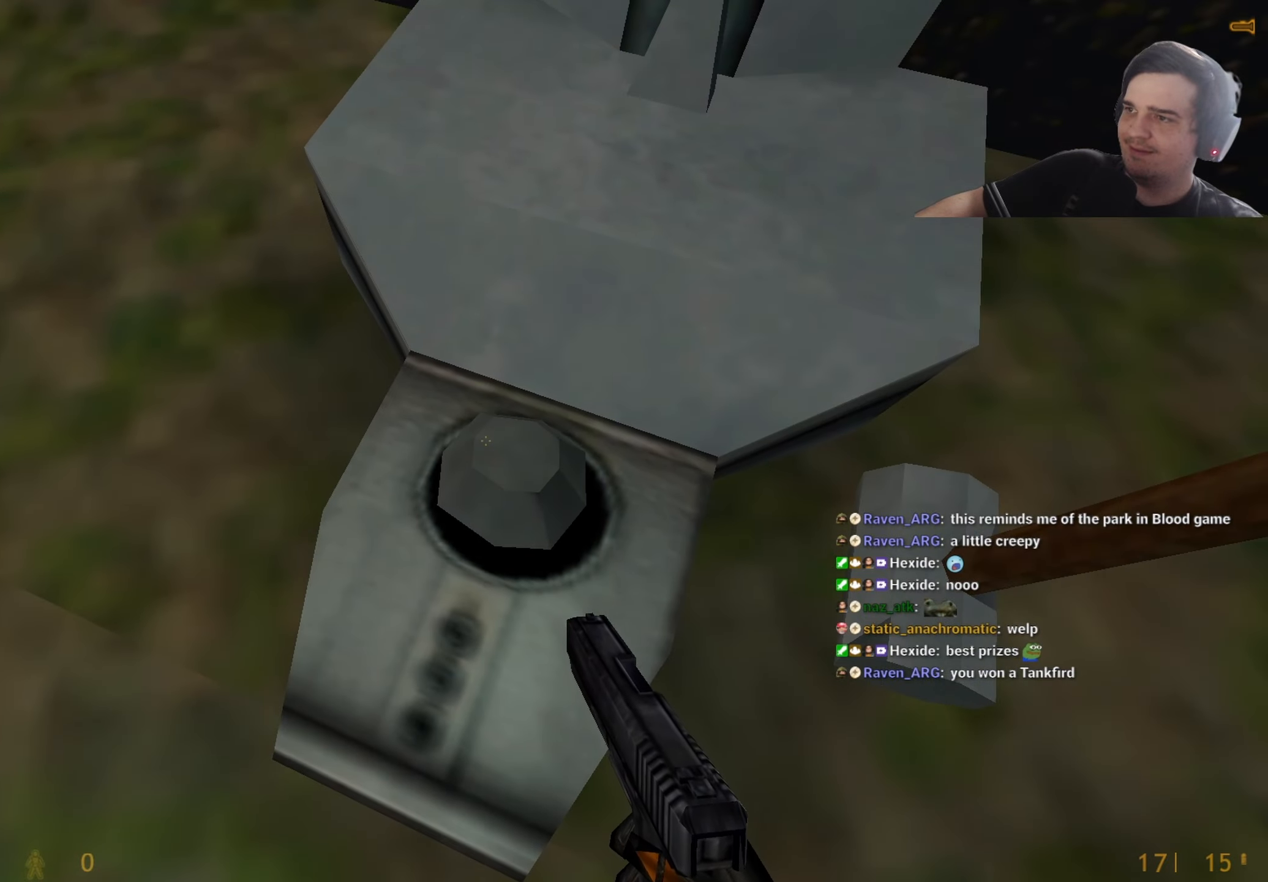
{"keys": ["w"], "events": [[50, "r", "down"], [134, "r", "up"], [134, "s", "down"], [267, "d", "down"], [267, "s", "up"], [317, "d", "up"], [417, "w", "down"]]}
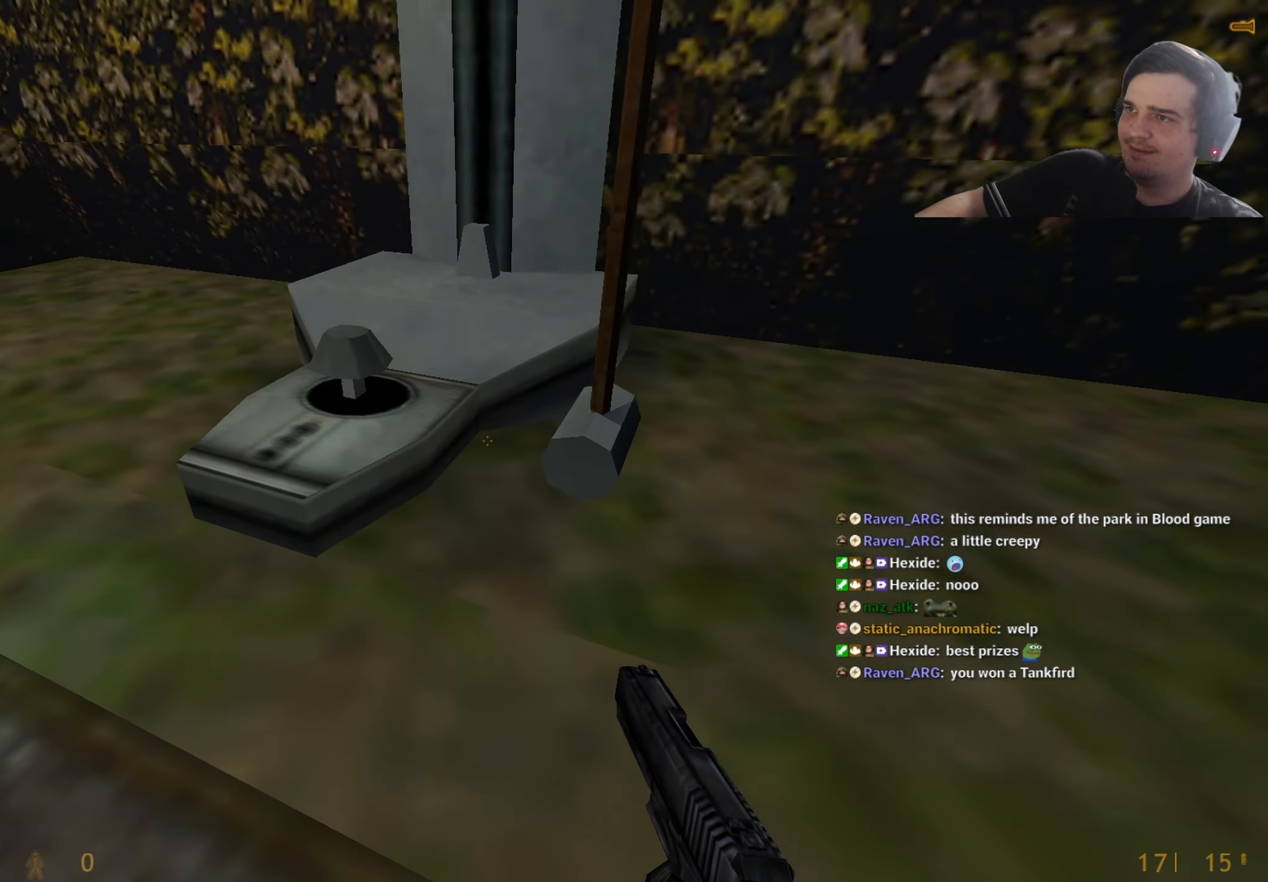
{"keys": [], "events": [[17, "w", "up"], [100, "w", "down"], [150, "w", "up"]]}
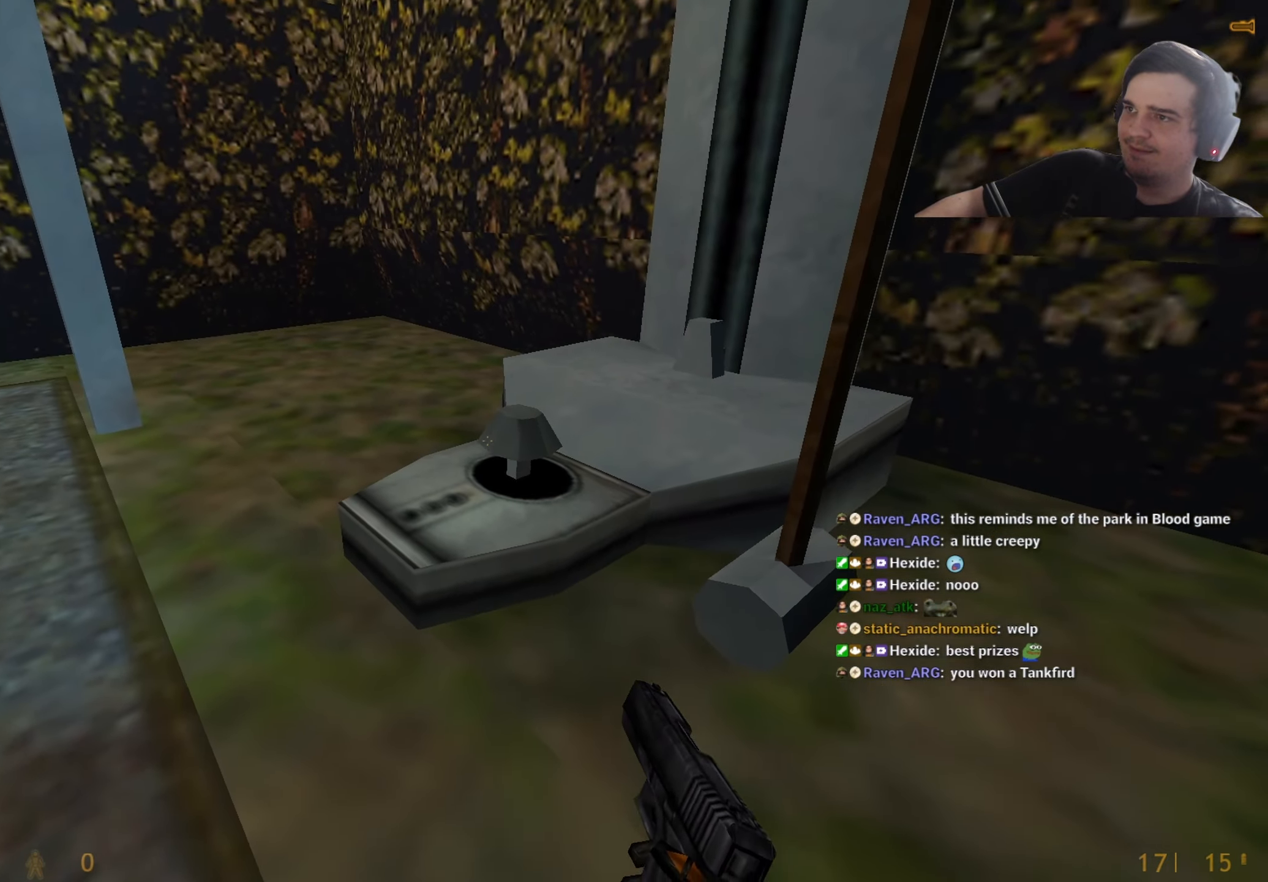
{"keys": [], "events": []}
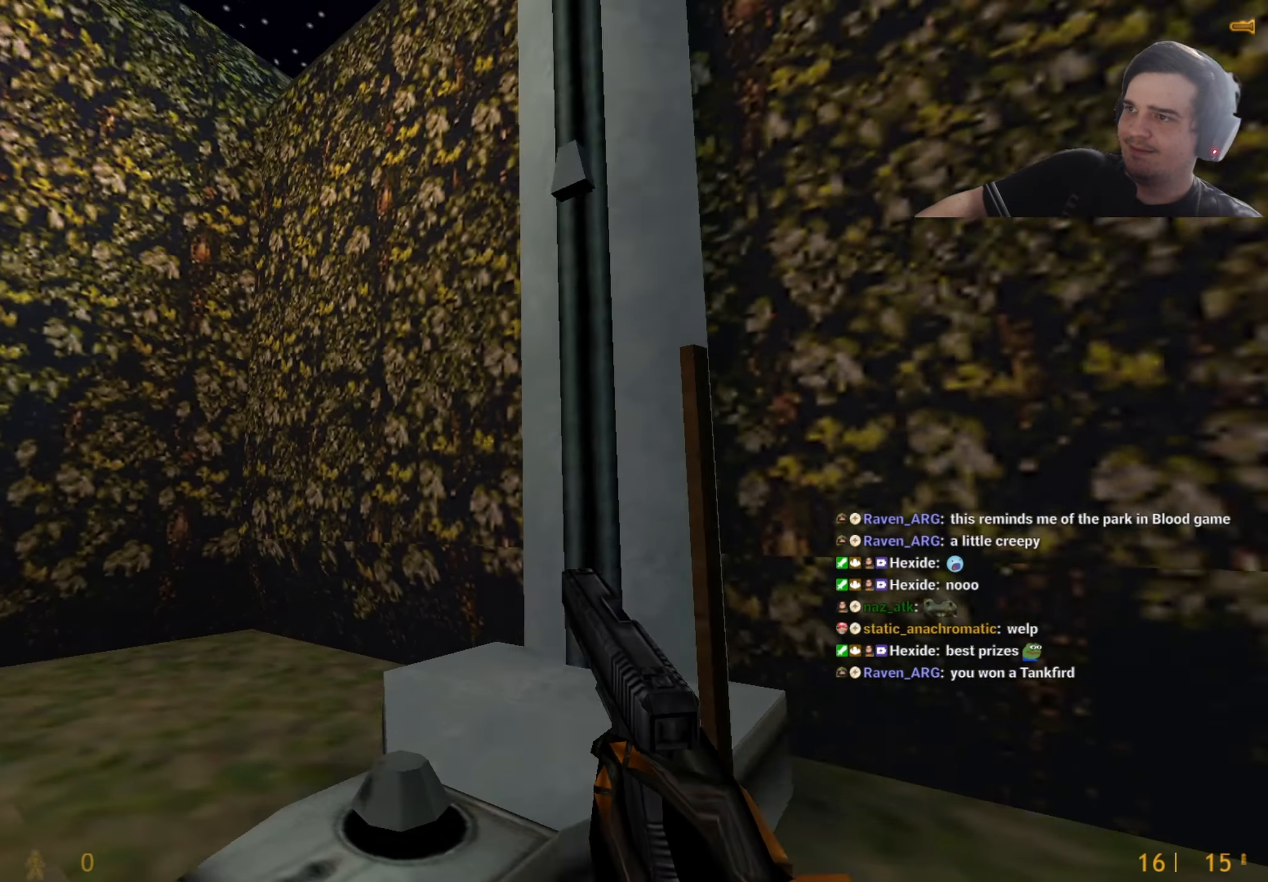
{"keys": [], "events": []}
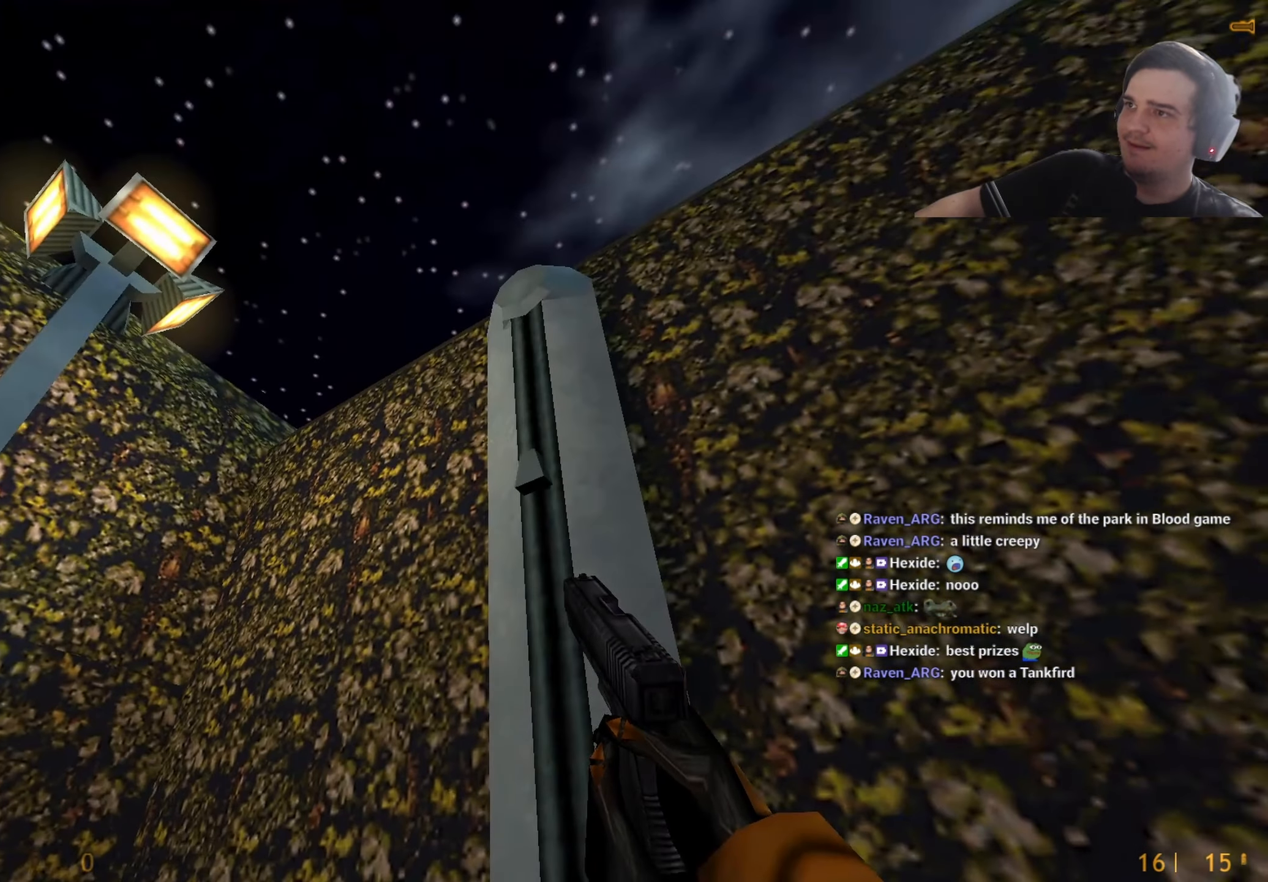
{"keys": ["r"], "events": [[434, "r", "down"]]}
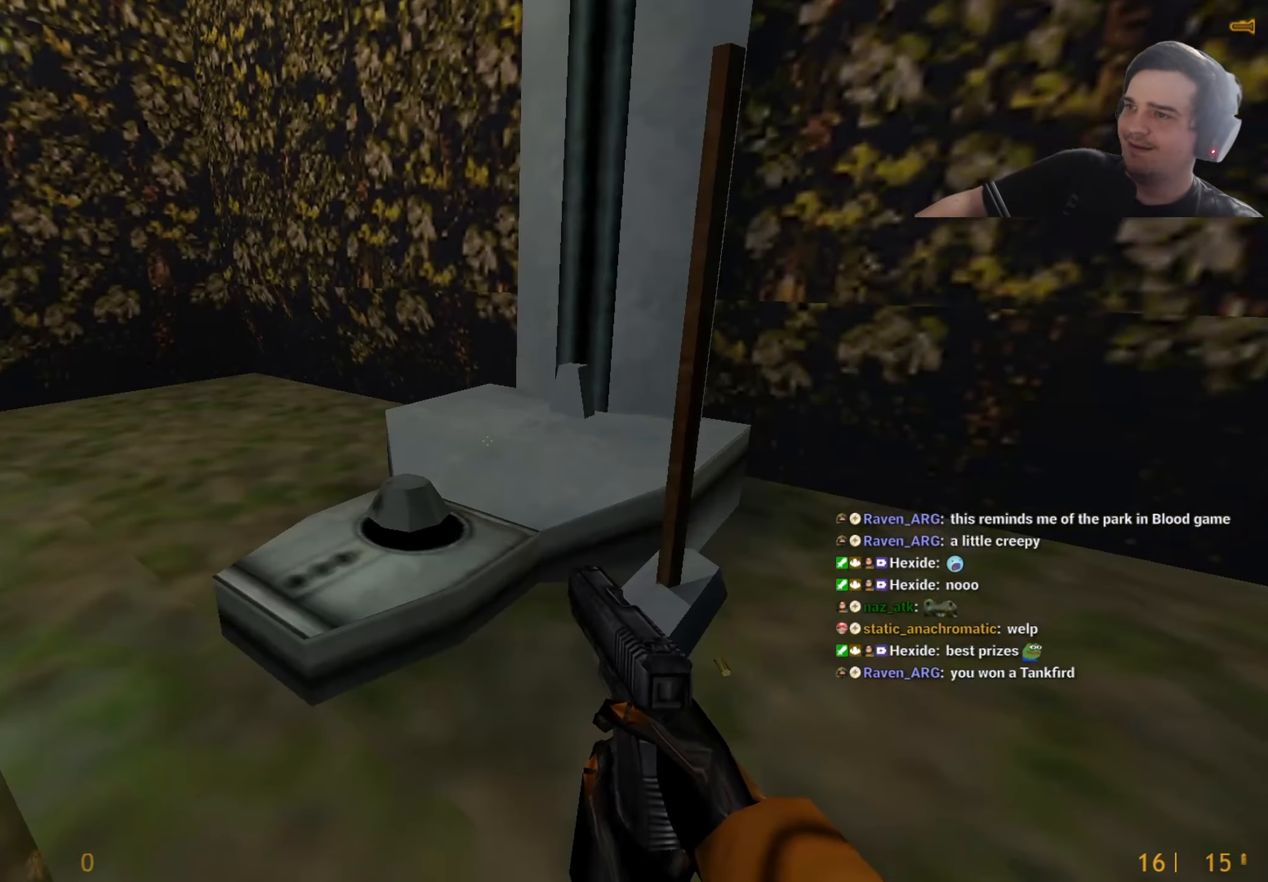
{"keys": ["a"], "events": [[17, "r", "up"], [17, "w", "down"], [84, "a", "down"], [350, "w", "up"]]}
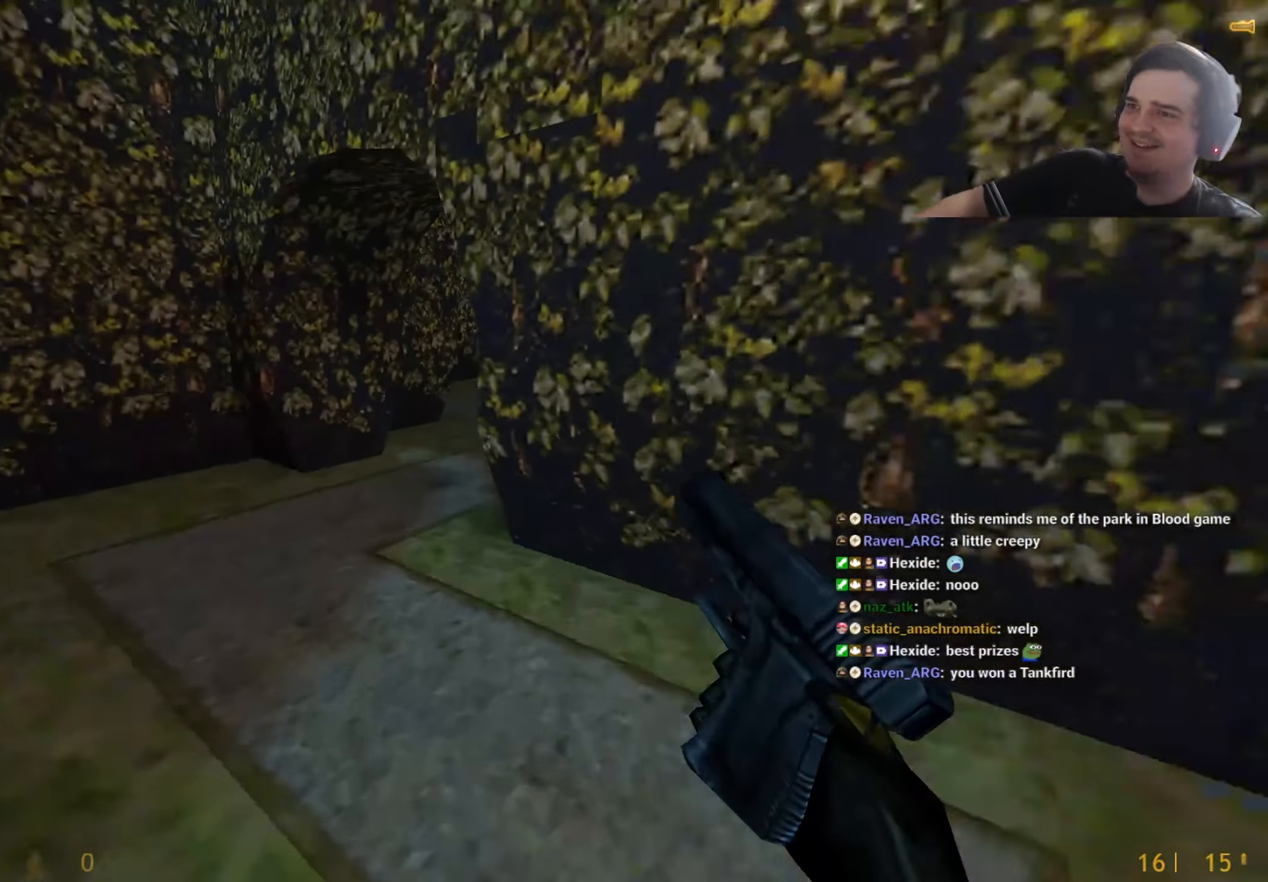
{"keys": ["d"], "events": [[84, "a", "up"], [84, "d", "down"], [184, "a", "down"], [234, "d", "up"], [434, "a", "up"], [434, "d", "down"]]}
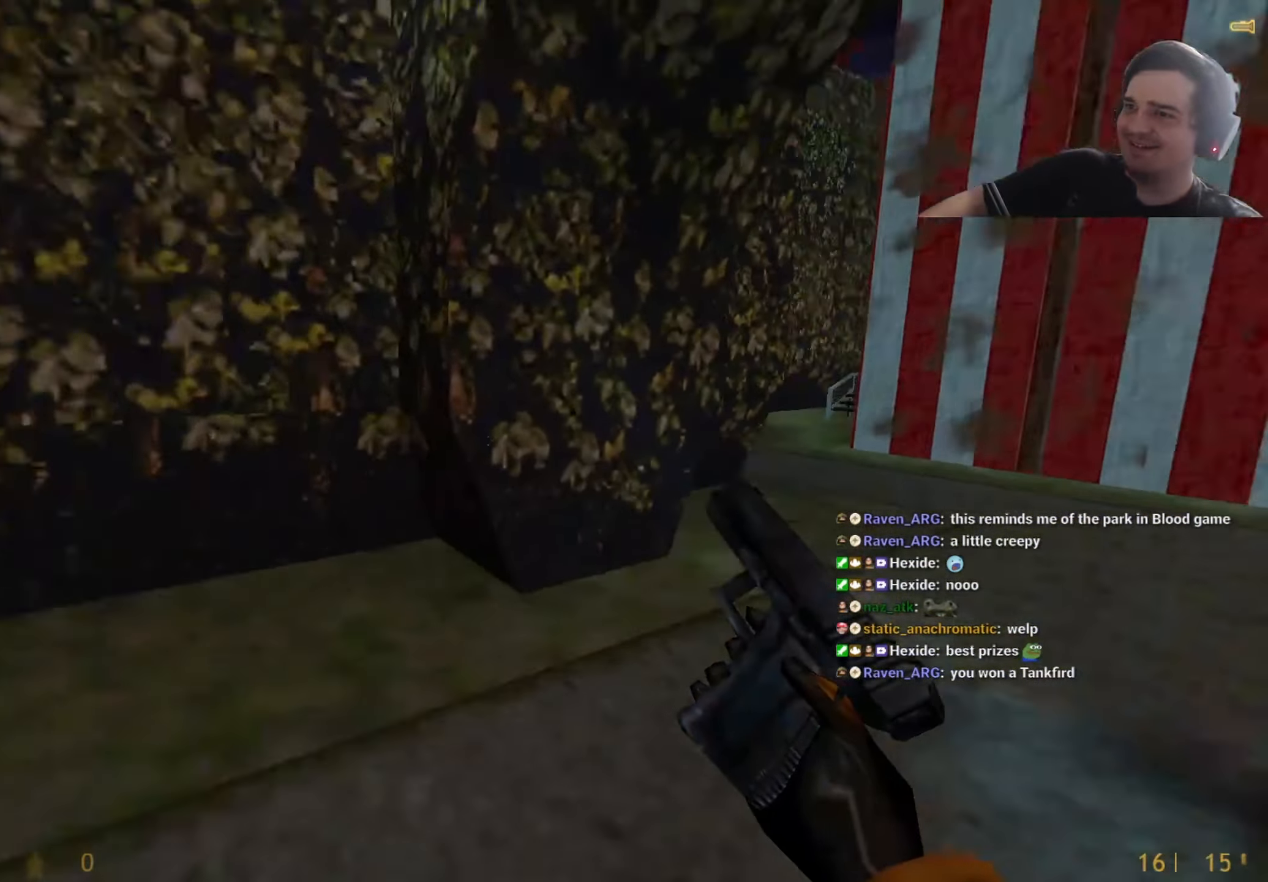
{"keys": ["d"]}
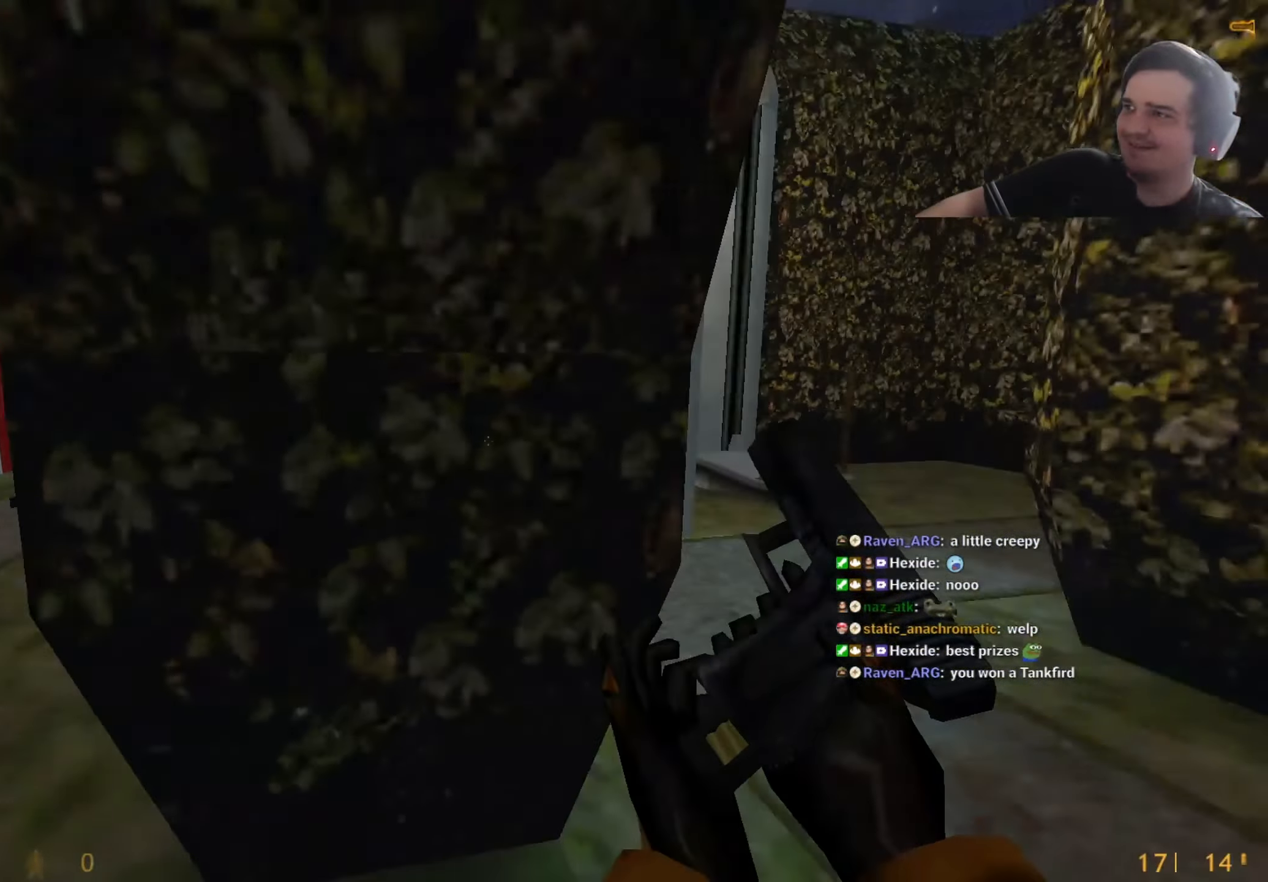
{"keys": ["w"], "events": [[84, "d", "up"], [484, "w", "down"]]}
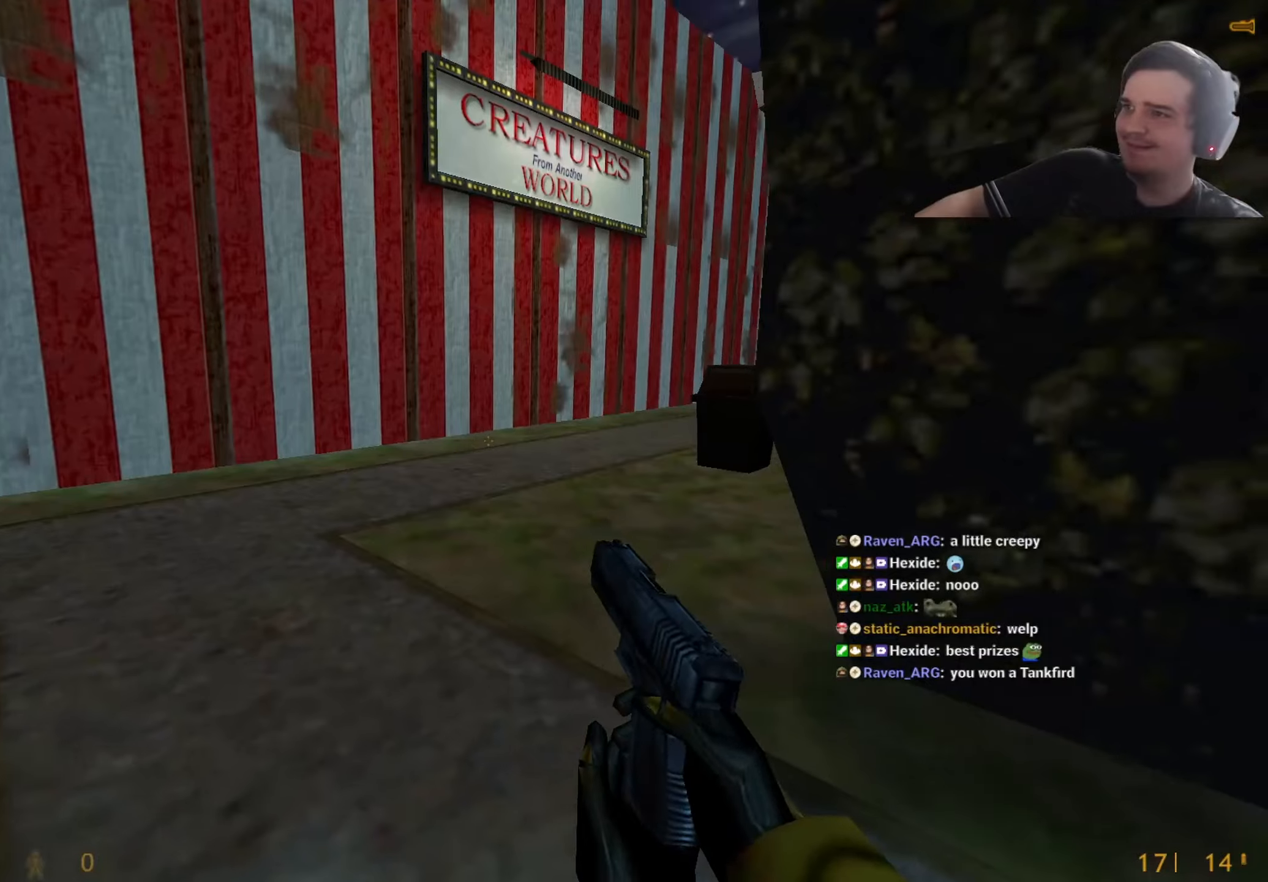
{"keys": [], "events": [[34, "w", "up"], [267, "a", "down"], [367, "a", "up"], [417, "d", "down"], [467, "d", "up"]]}
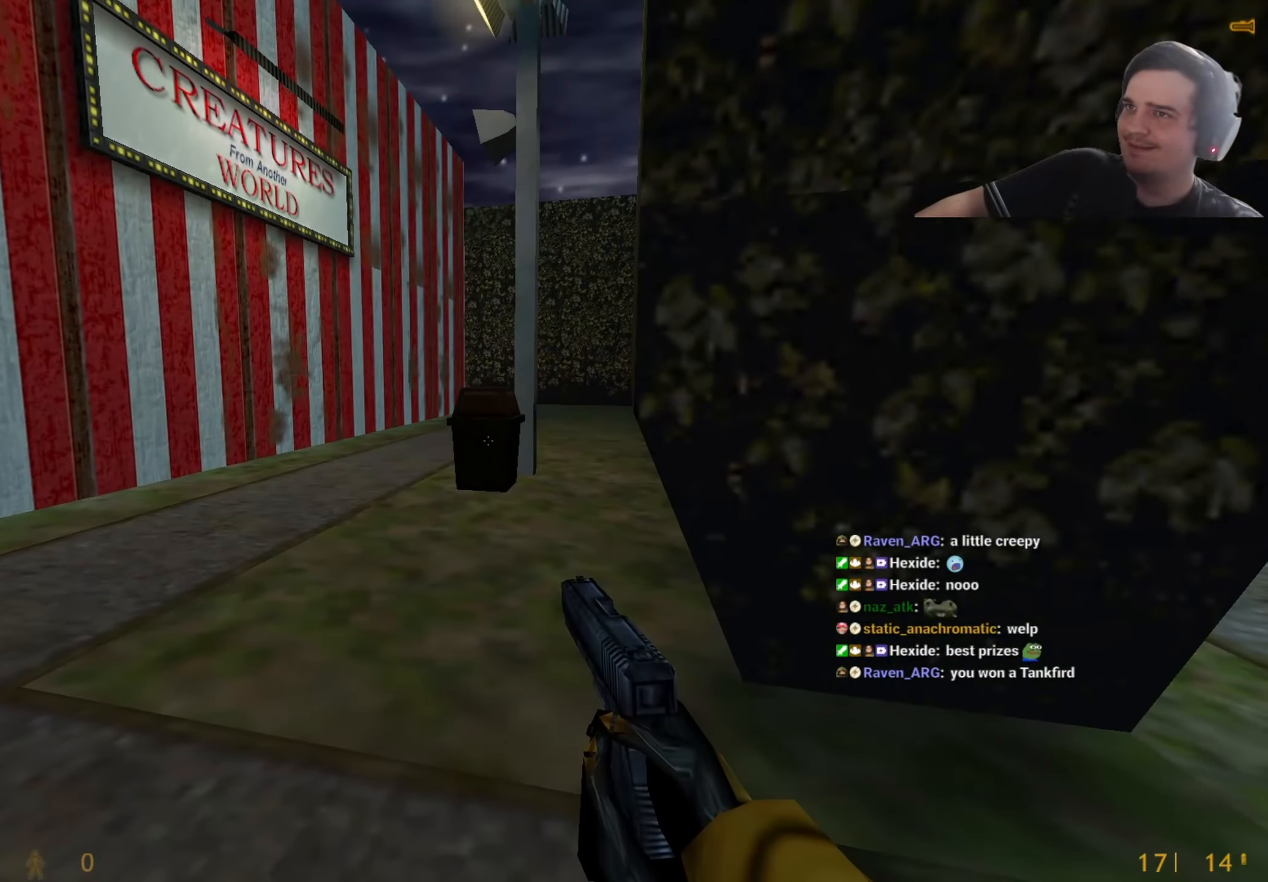
{"keys": [], "events": [[50, "a", "down"], [150, "a", "up"], [250, "d", "down"], [334, "d", "up"]]}
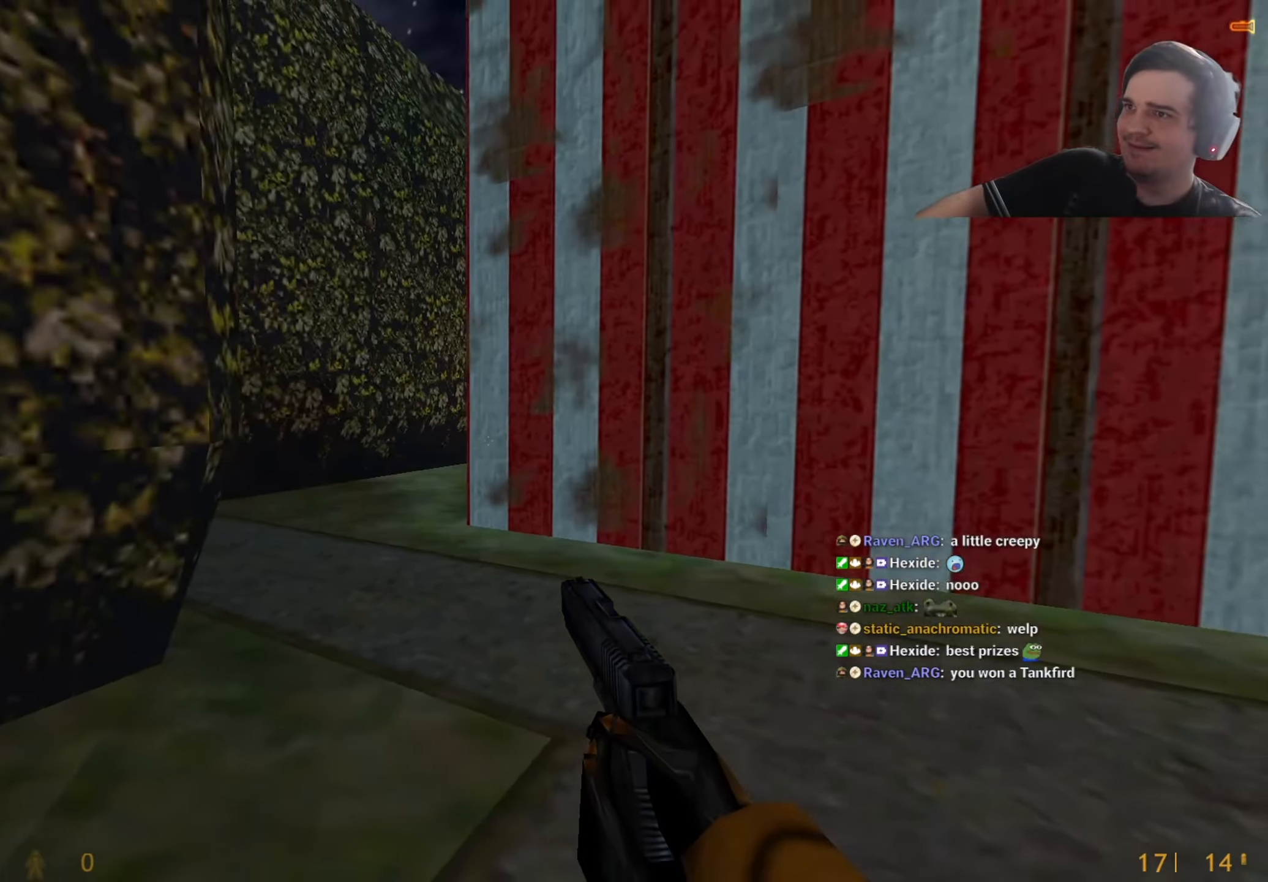
{"keys": ["a", "w"], "events": [[34, "w", "down"], [217, "a", "down"], [350, "a", "up"], [500, "a", "down"]]}
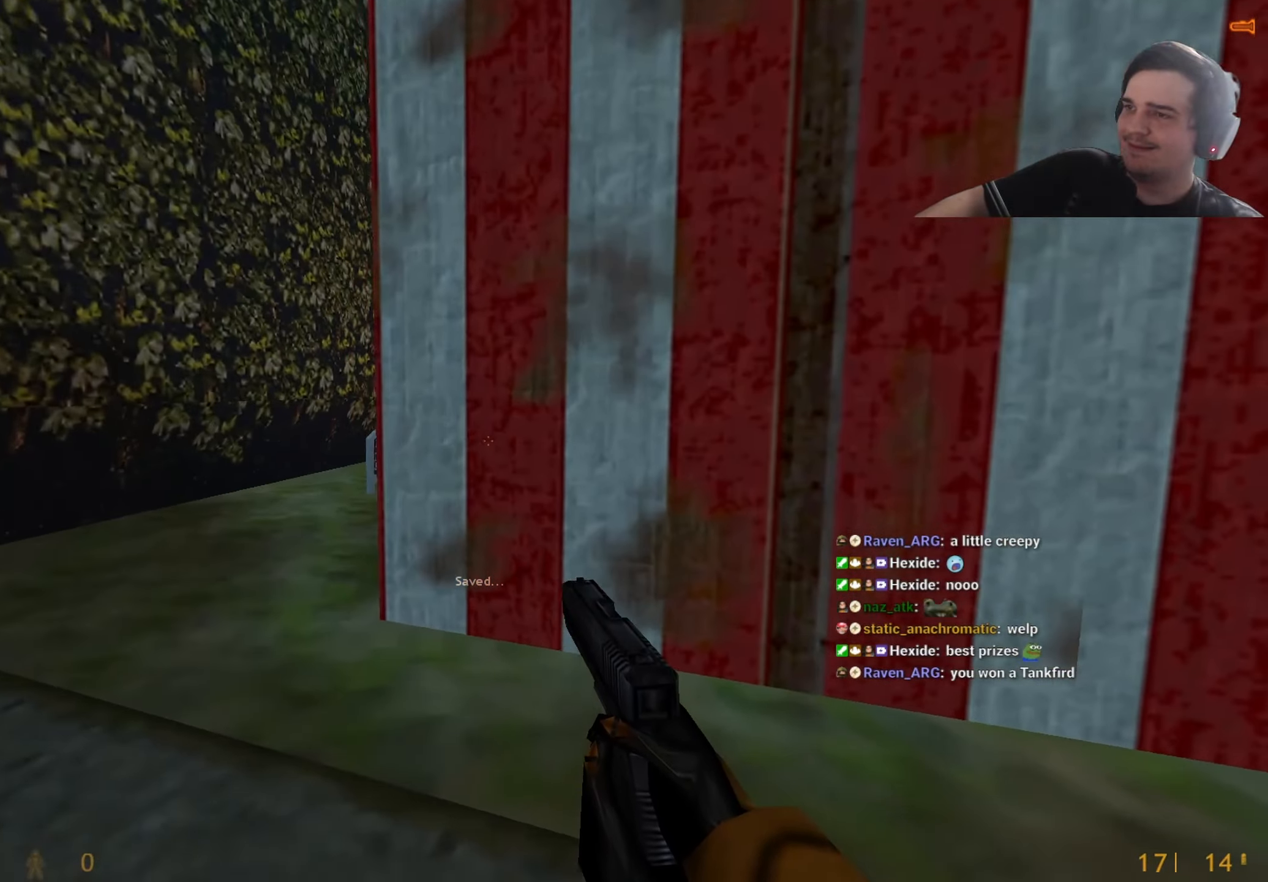
{"keys": ["w"], "events": [[100, "w", "up"], [267, "a", "up"], [317, "w", "down"], [367, "d", "down"], [417, "d", "up"]]}
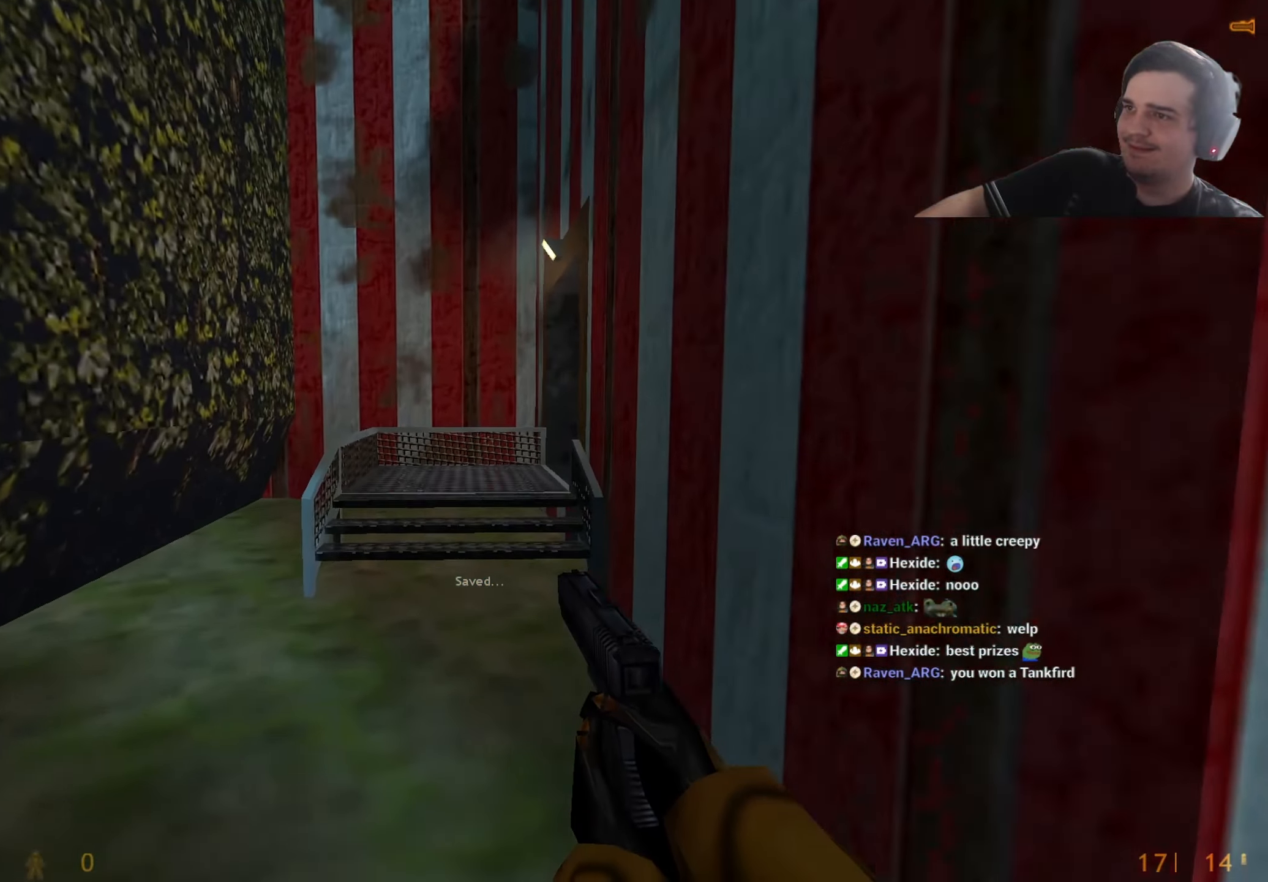
{"keys": ["ctrl"], "events": [[250, "w", "up"], [284, "ctrl", "down"]]}
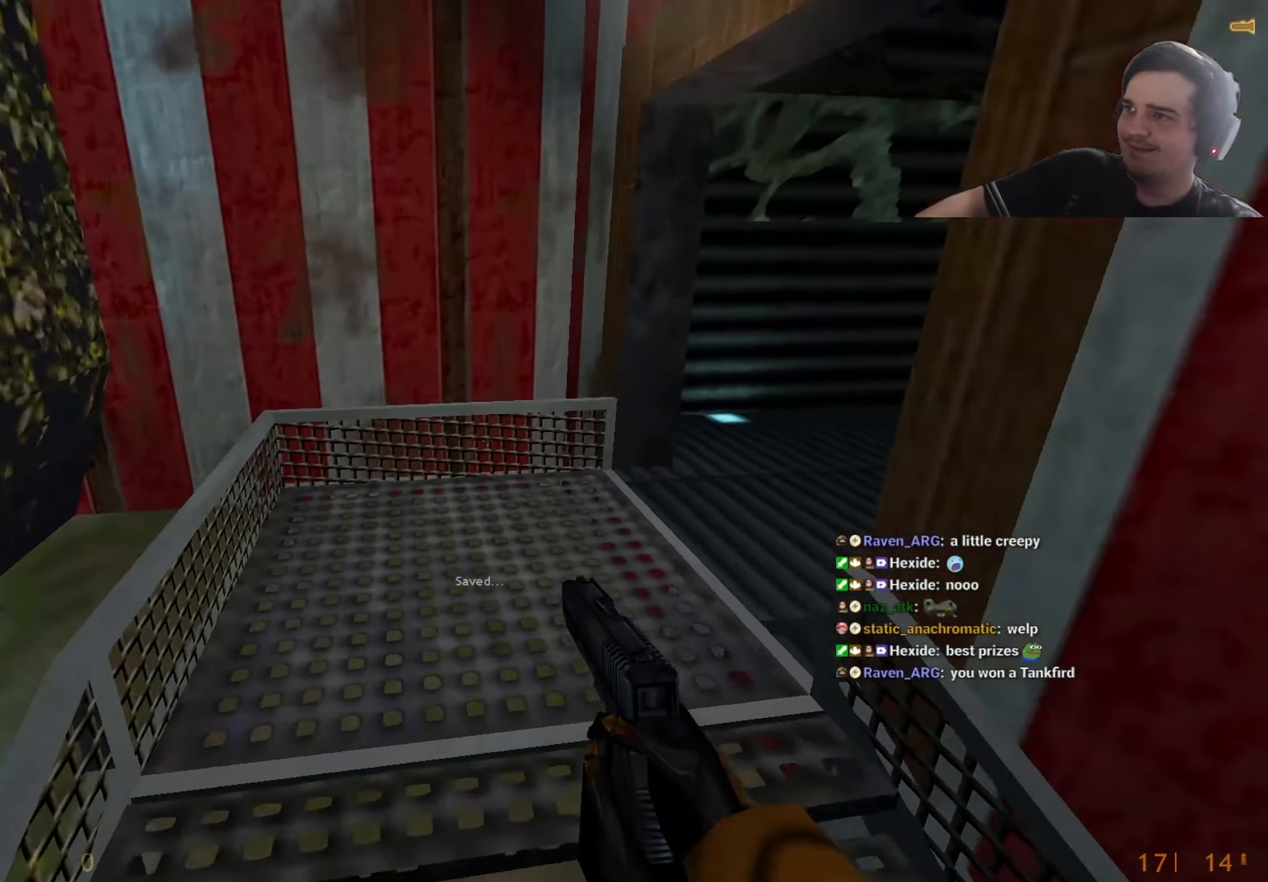
{"keys": ["w"], "events": [[67, "d", "down"], [300, "ctrl", "up"], [400, "d", "up"], [500, "w", "down"]]}
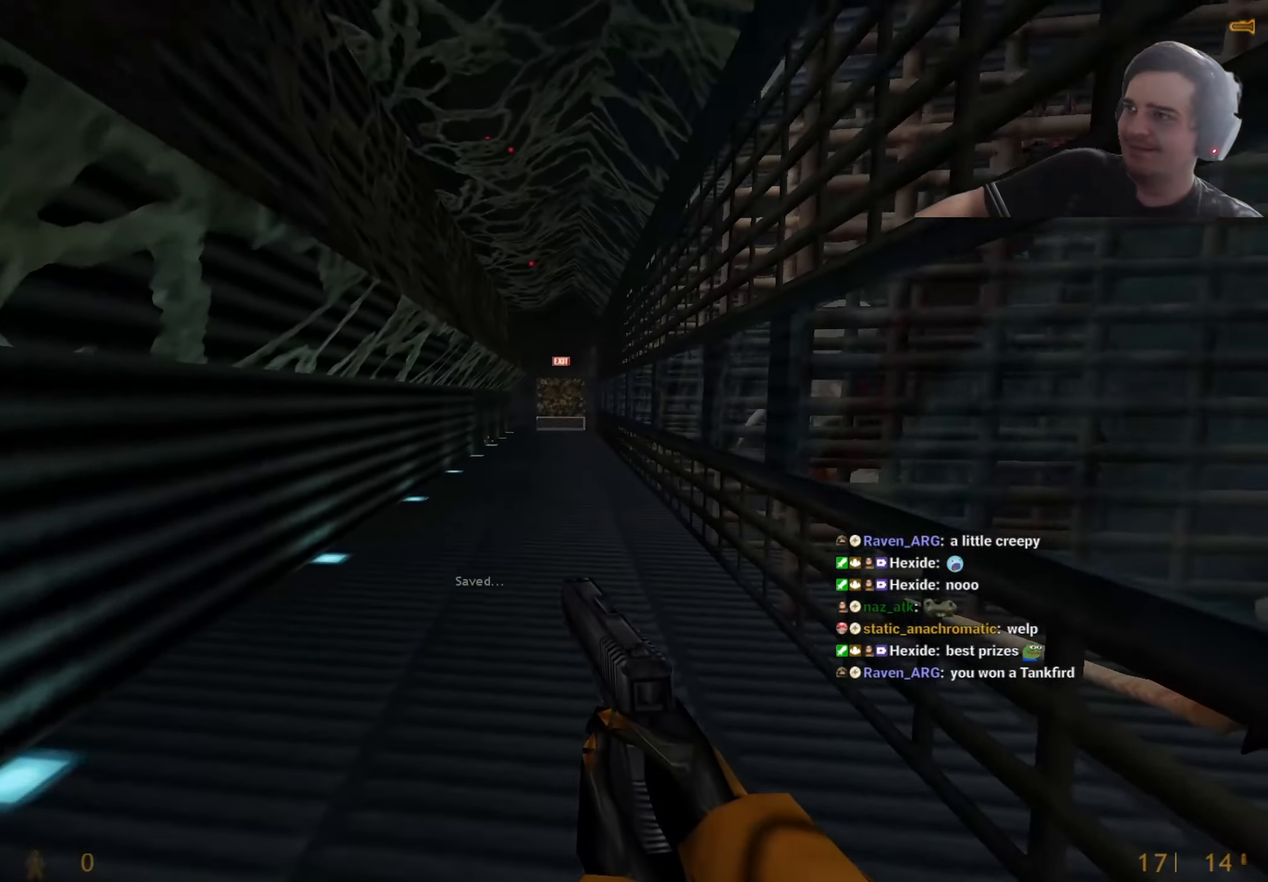
{"keys": ["a"], "events": [[267, "a", "down"], [267, "w", "up"], [367, "a", "up"], [500, "a", "down"]]}
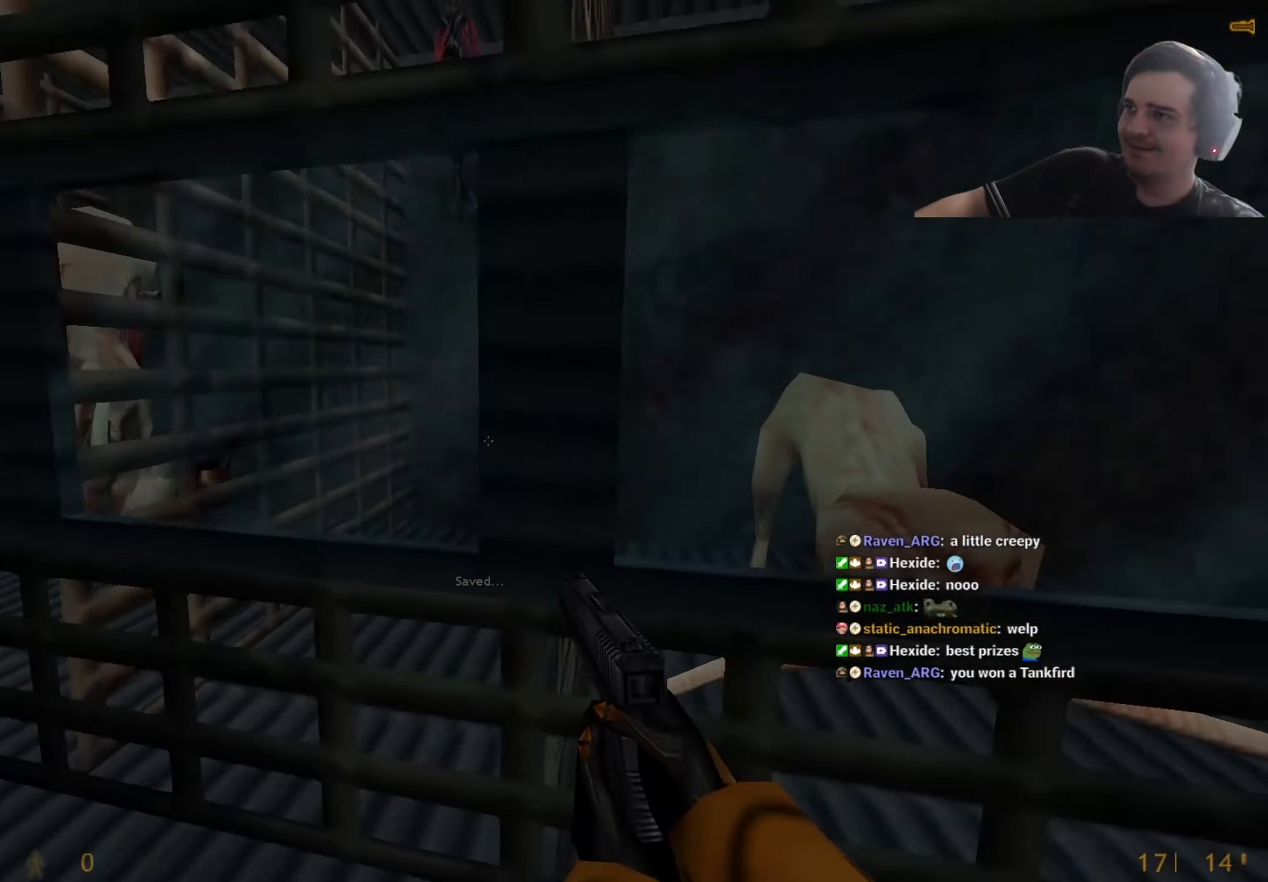
{"keys": [], "events": [[50, "a", "up"], [384, "a", "down"], [434, "a", "up"]]}
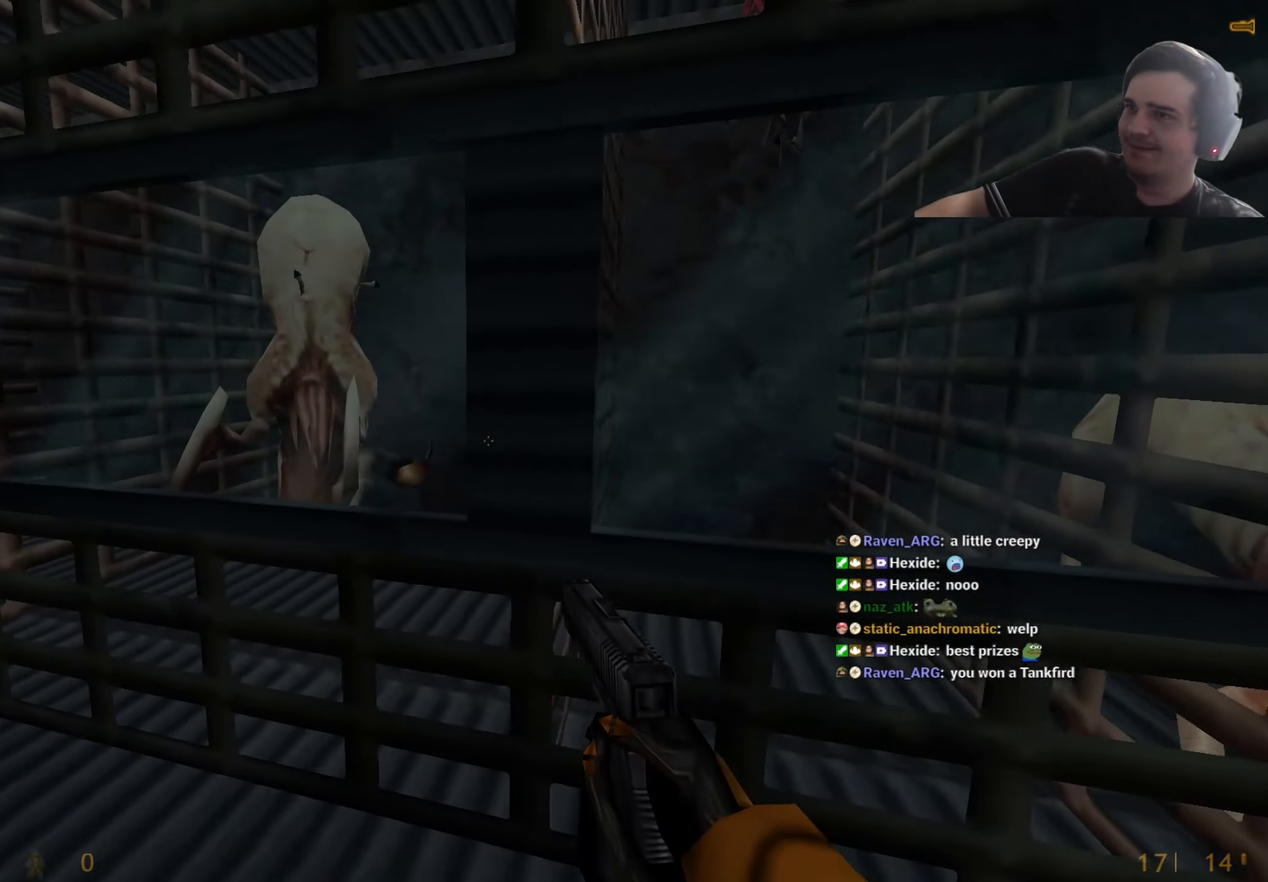
{"keys": [], "events": [[117, "a", "down"], [217, "a", "up"]]}
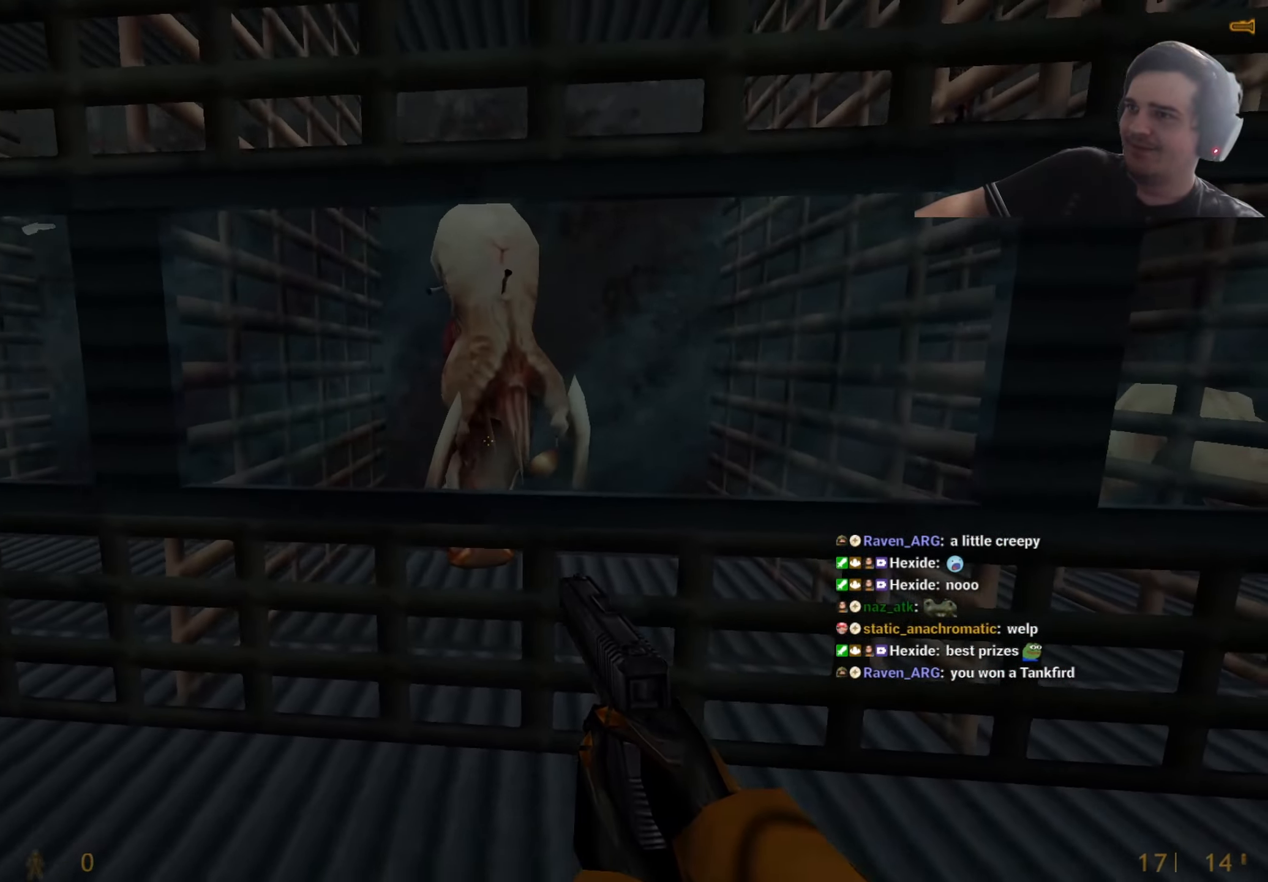
{"keys": [], "events": [[34, "a", "down"], [84, "w", "down"], [184, "a", "up"], [184, "w", "up"], [317, "a", "down"], [384, "a", "up"]]}
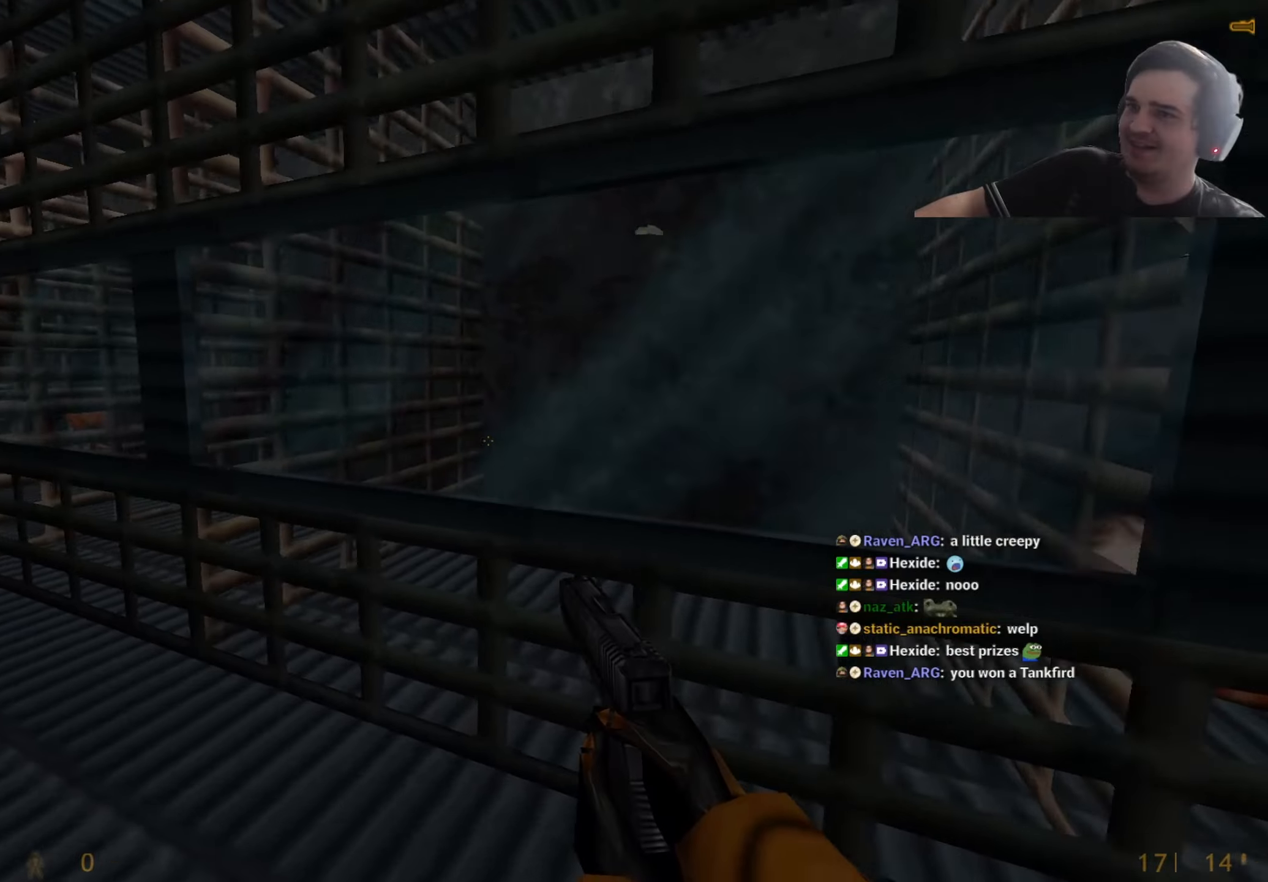
{"keys": [], "events": [[17, "a", "down"], [284, "w", "down"], [484, "a", "up"], [484, "w", "up"]]}
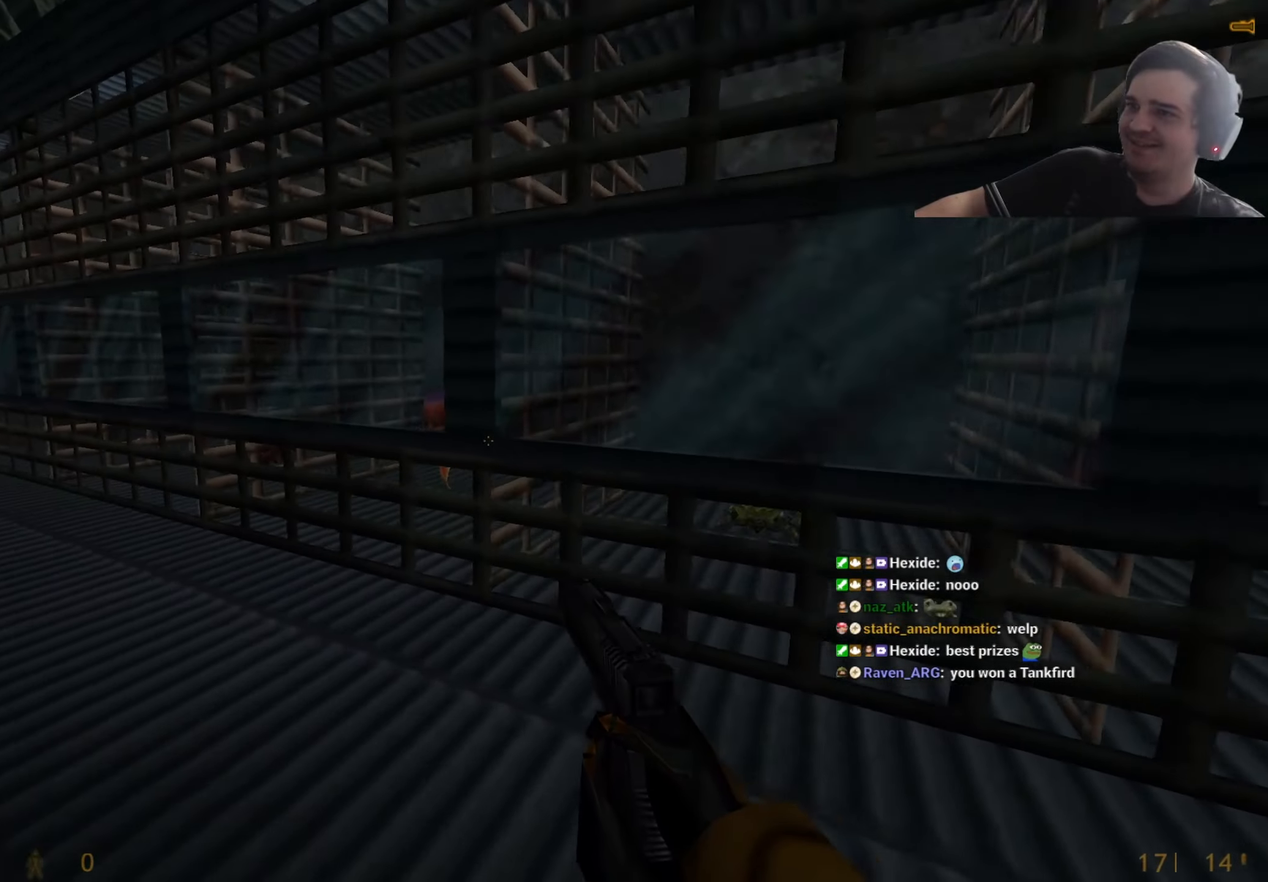
{"keys": [], "events": [[117, "w", "down"], [217, "a", "down"], [250, "w", "up"], [300, "a", "up"]]}
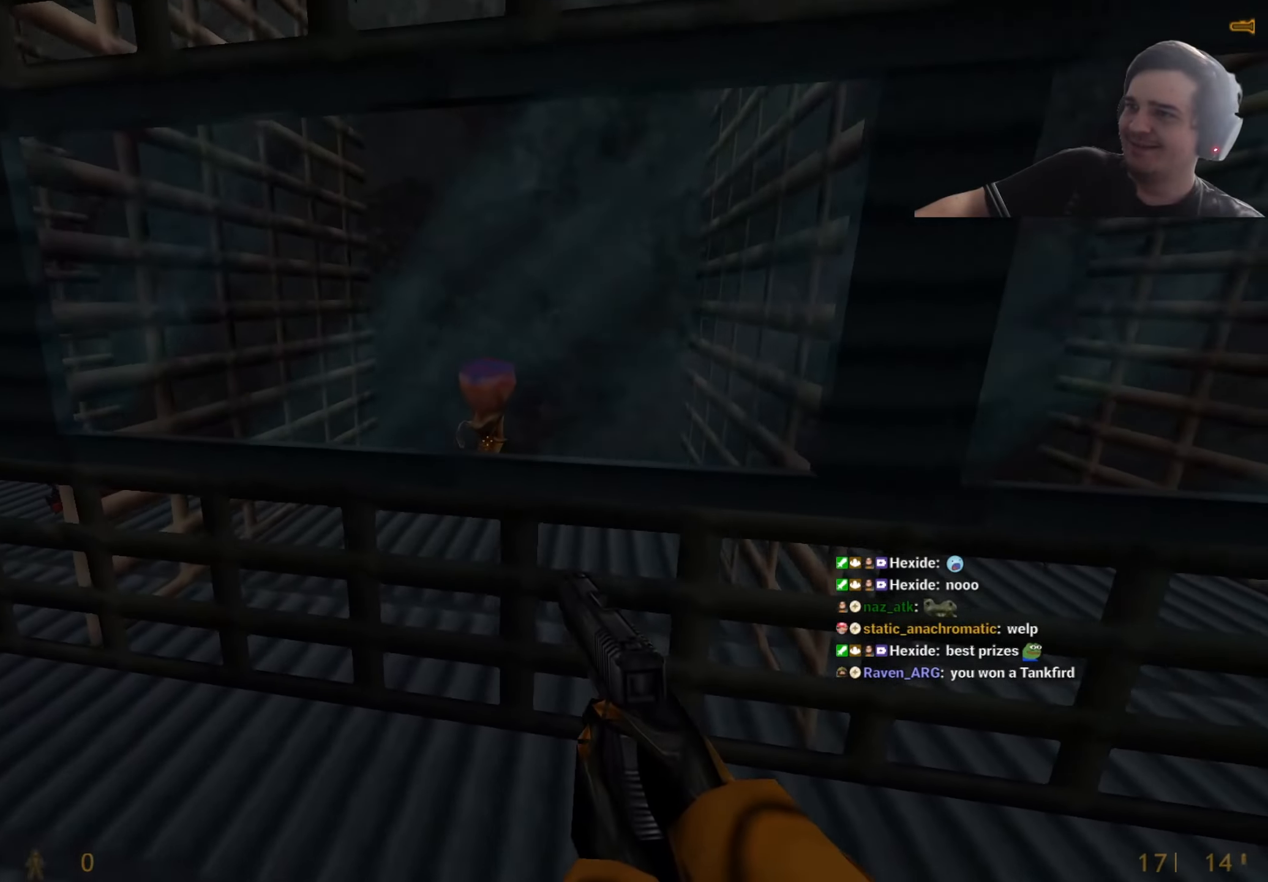
{"keys": ["a"], "events": [[134, "w", "down"], [184, "a", "down"], [234, "w", "up"], [284, "a", "up"], [500, "a", "down"]]}
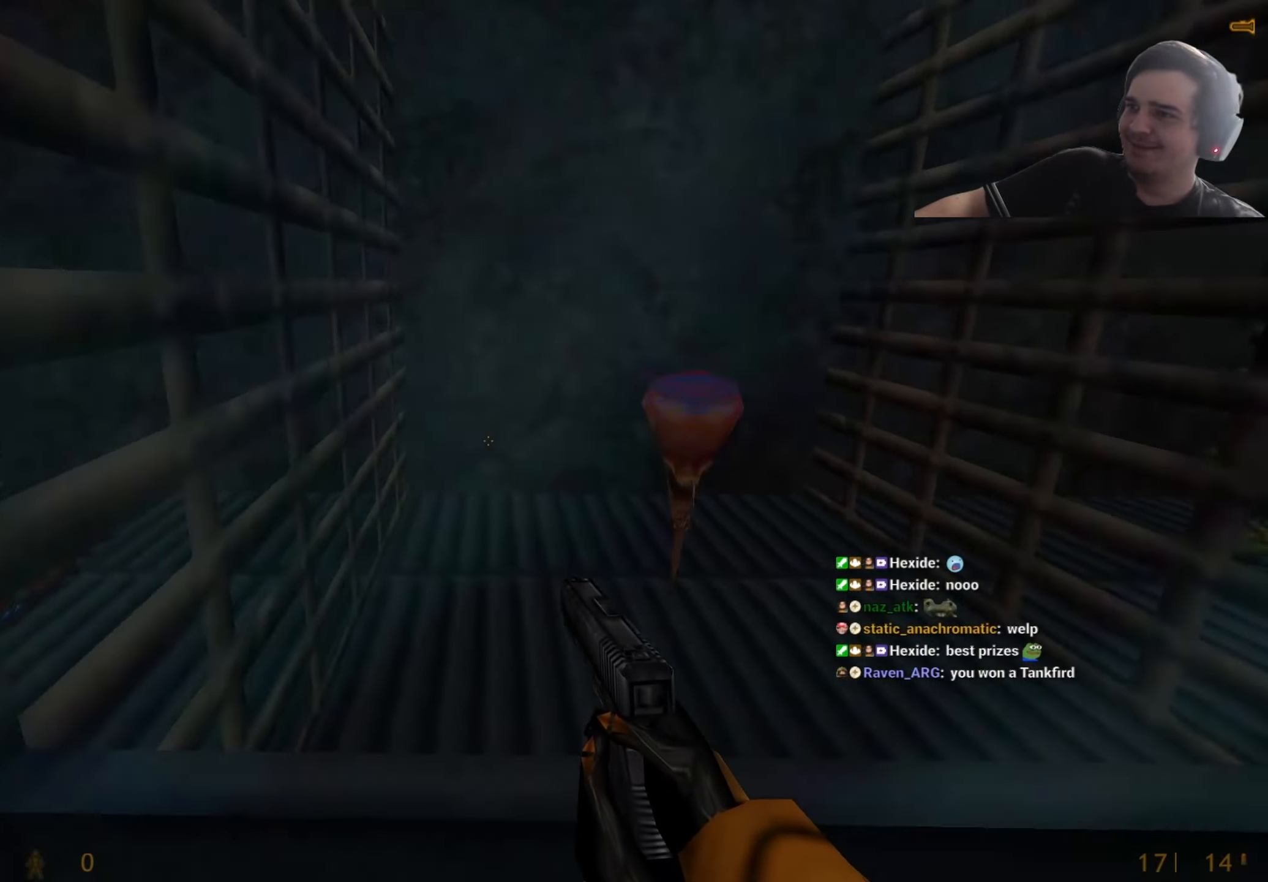
{"keys": [], "events": [[150, "a", "up"], [334, "w", "down"], [434, "w", "up"]]}
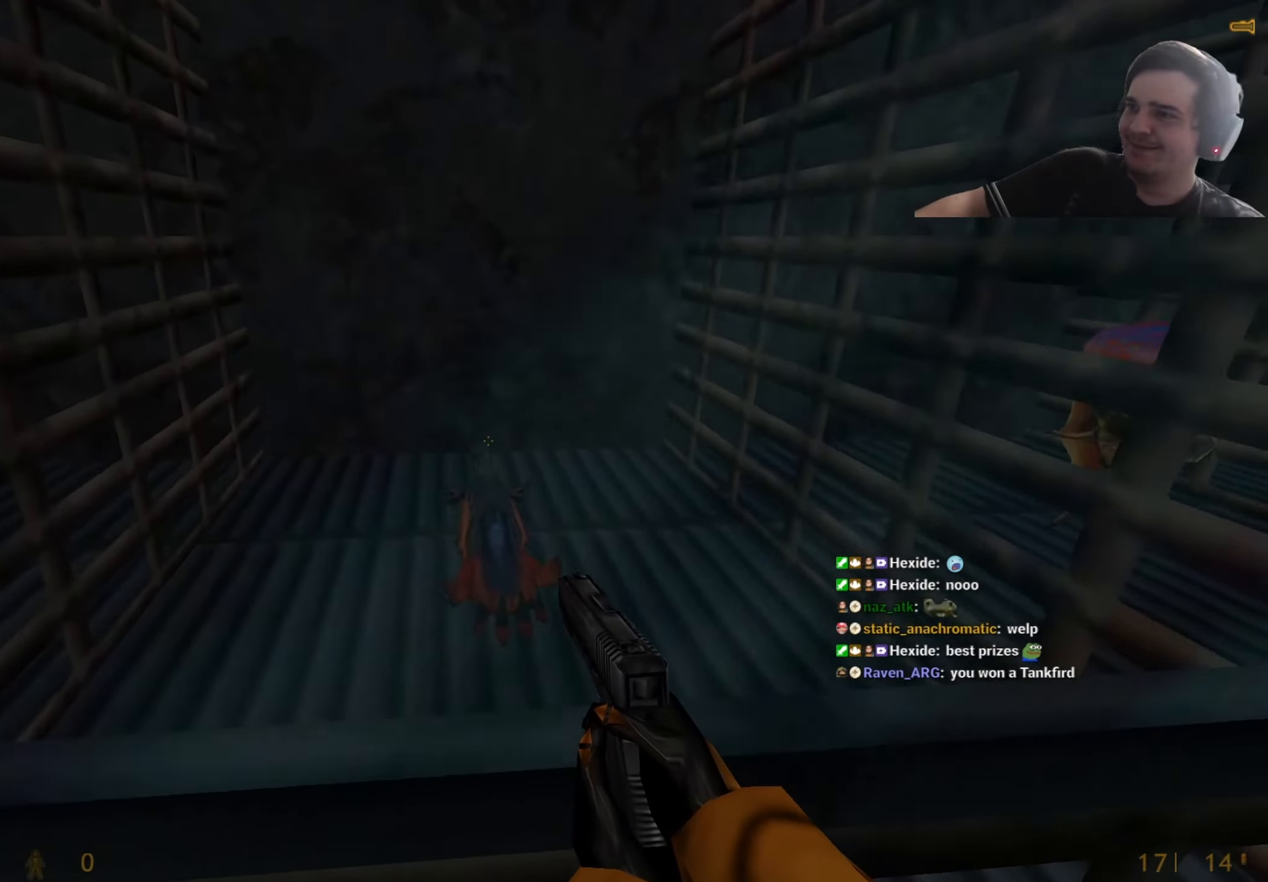
{"keys": ["a"], "events": [[167, "a", "down"], [300, "a", "up"], [500, "a", "down"]]}